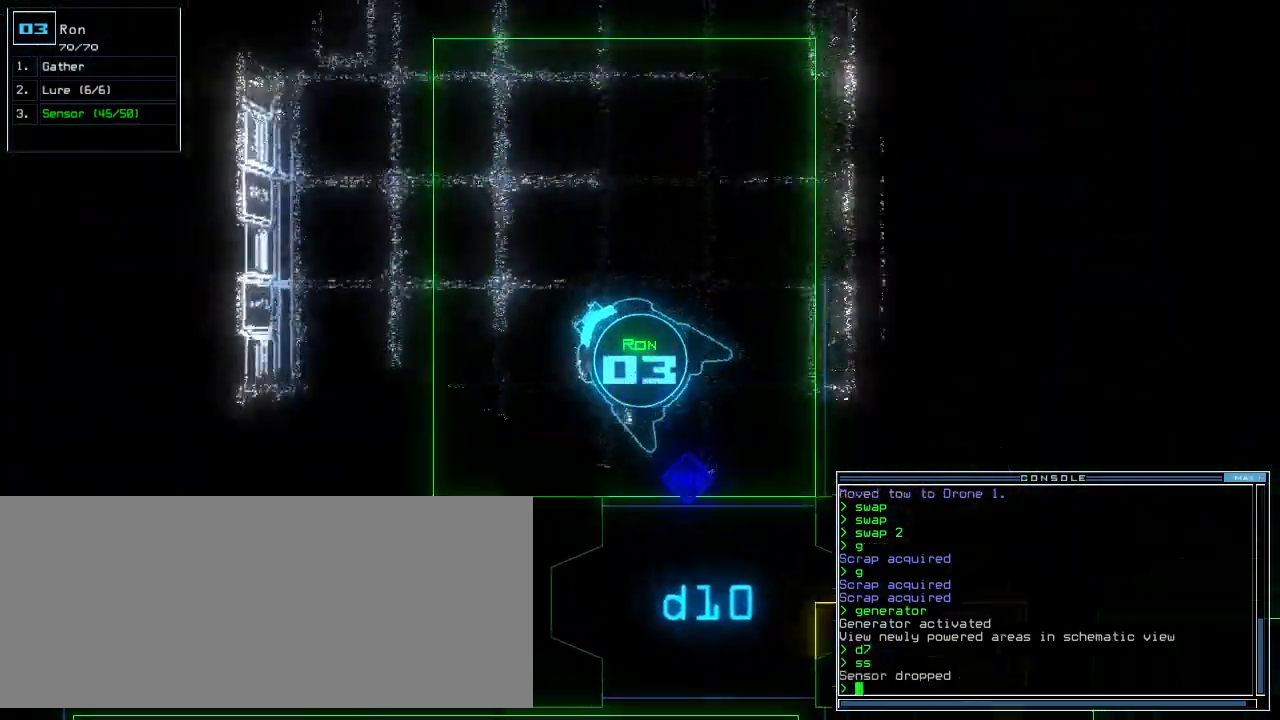
Gameplay with keyboard; each line is a JSON object with the keys held at the frame after it. "events" lists presses ("down") and releases ("up") of ".", "0", "1", "2", "3", "4", "5", "6", "7", "8", "9", "a", "b", "backspace", "c", "caps_lock", "comma", "ctrl_l", "ctrl_r", "d", "down", "e", "equals", "escape", "f", "f12", "g", "h", "i", "j", "k", "l", "left", "m", "minus", "n", "o", "p", "q", "quote", "r", "return", "right", "s", "semicolon", "shift_l", "shift_r", "space", "t", "tab", "tilde", "u", "up", "v", "w", "x", "y" and "z" between this image and that frame as [ms after this image, input, new state], when the widget could be followed in between. No other keys are recorded. Mouse input is not recorded.
{"keys": ["right", "up"], "events": [[120, "left", "up"], [200, "right", "down"]]}
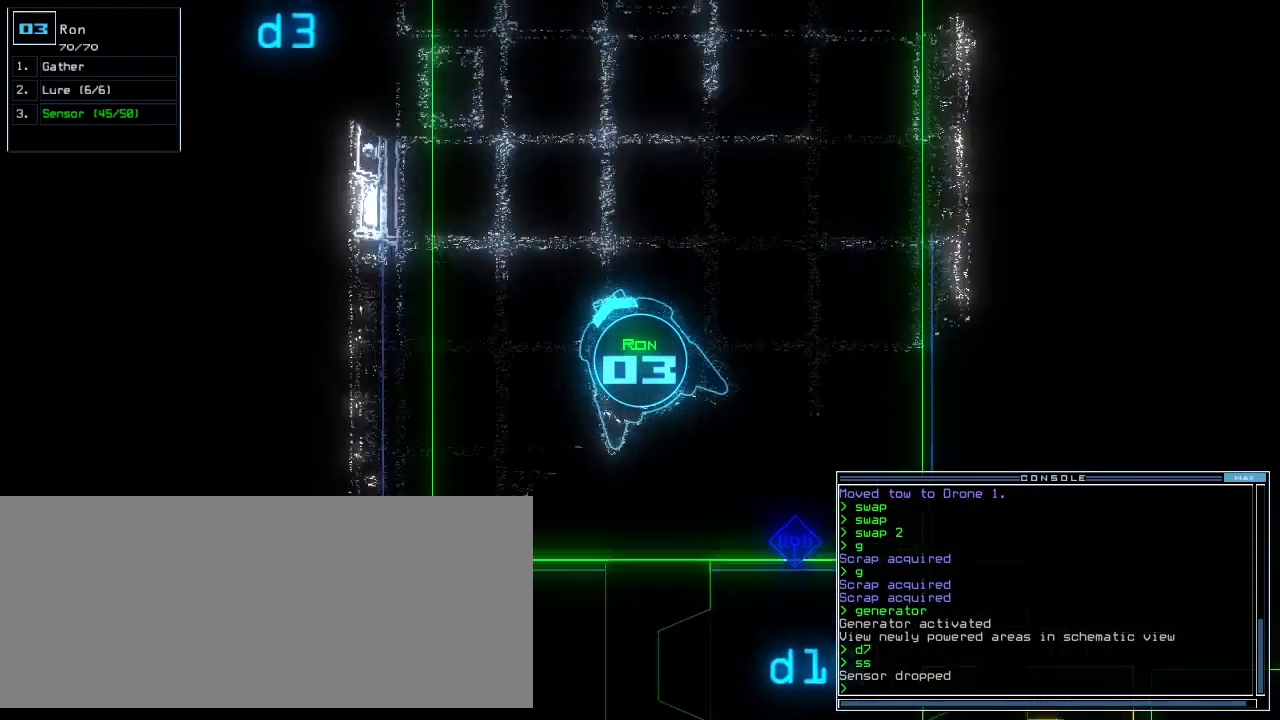
{"keys": ["up"], "events": [[60, "right", "up"]]}
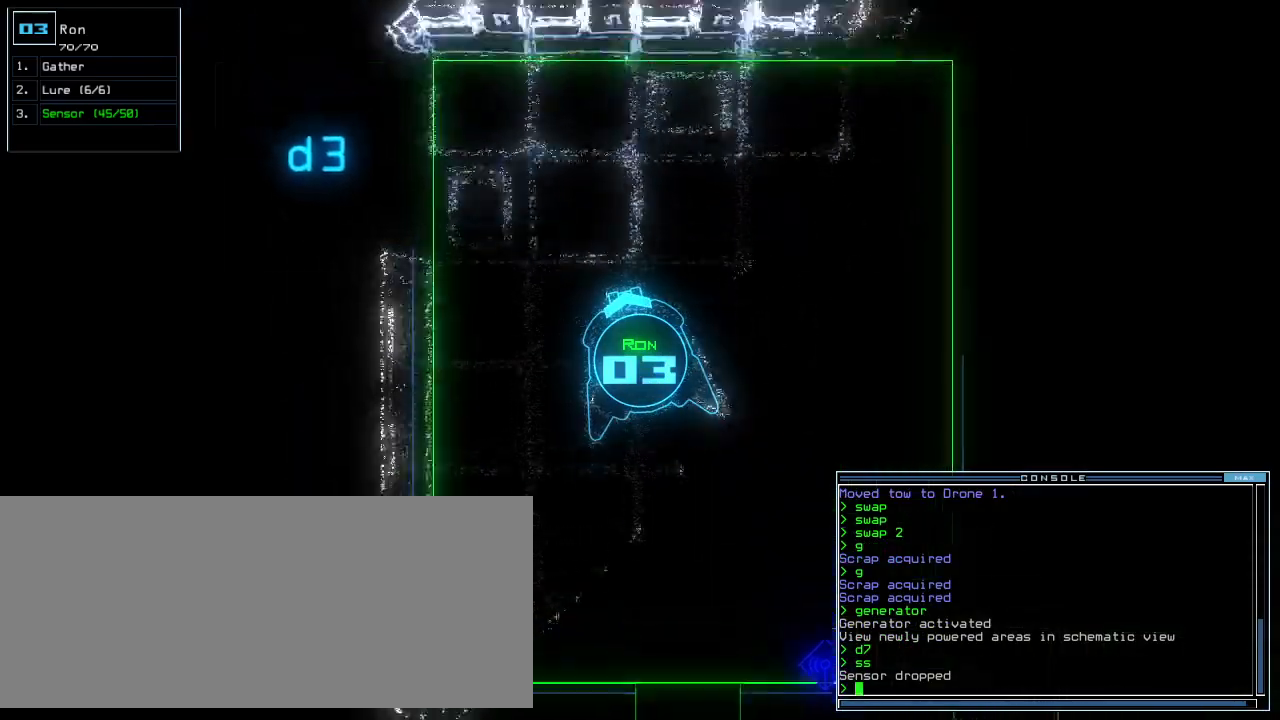
{"keys": ["up"], "events": [[260, "right", "down"], [380, "right", "up"]]}
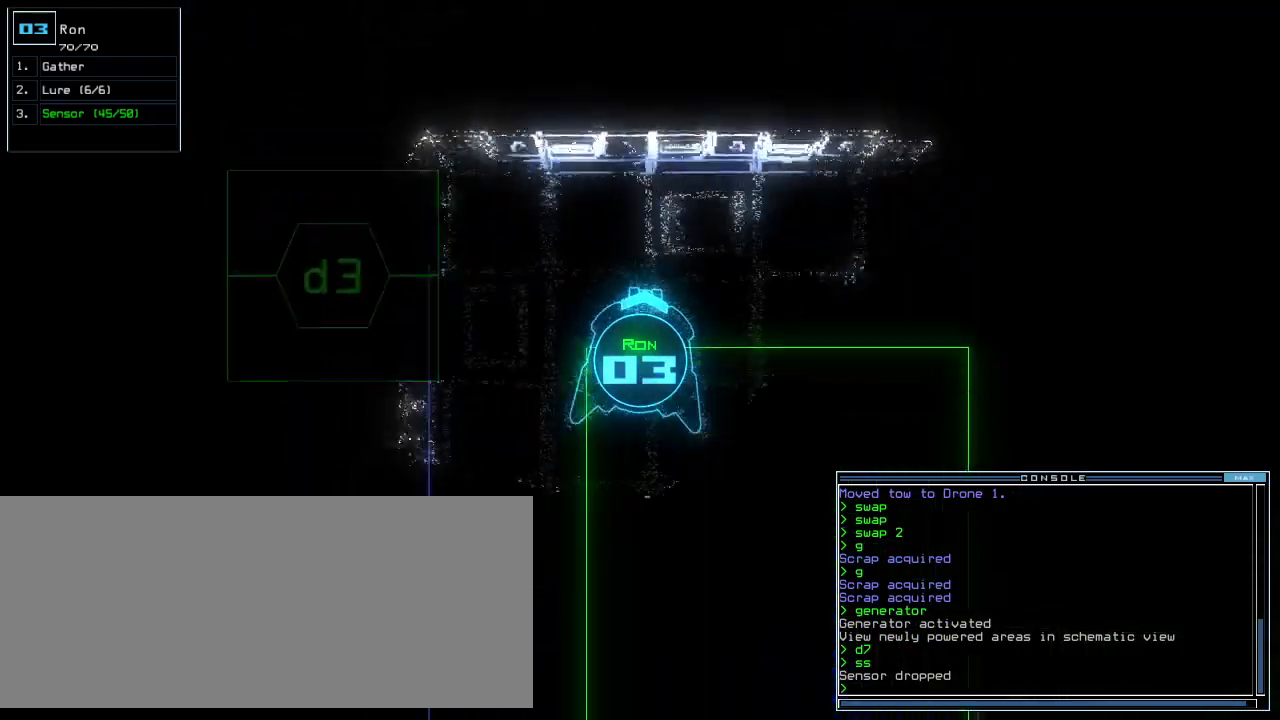
{"keys": ["left", "up"], "events": [[40, "left", "down"], [80, "space", "down"], [80, "up", "up"], [100, "left", "up"], [180, "space", "up"], [400, "left", "down"], [400, "up", "down"], [420, "space", "down"], [480, "space", "up"]]}
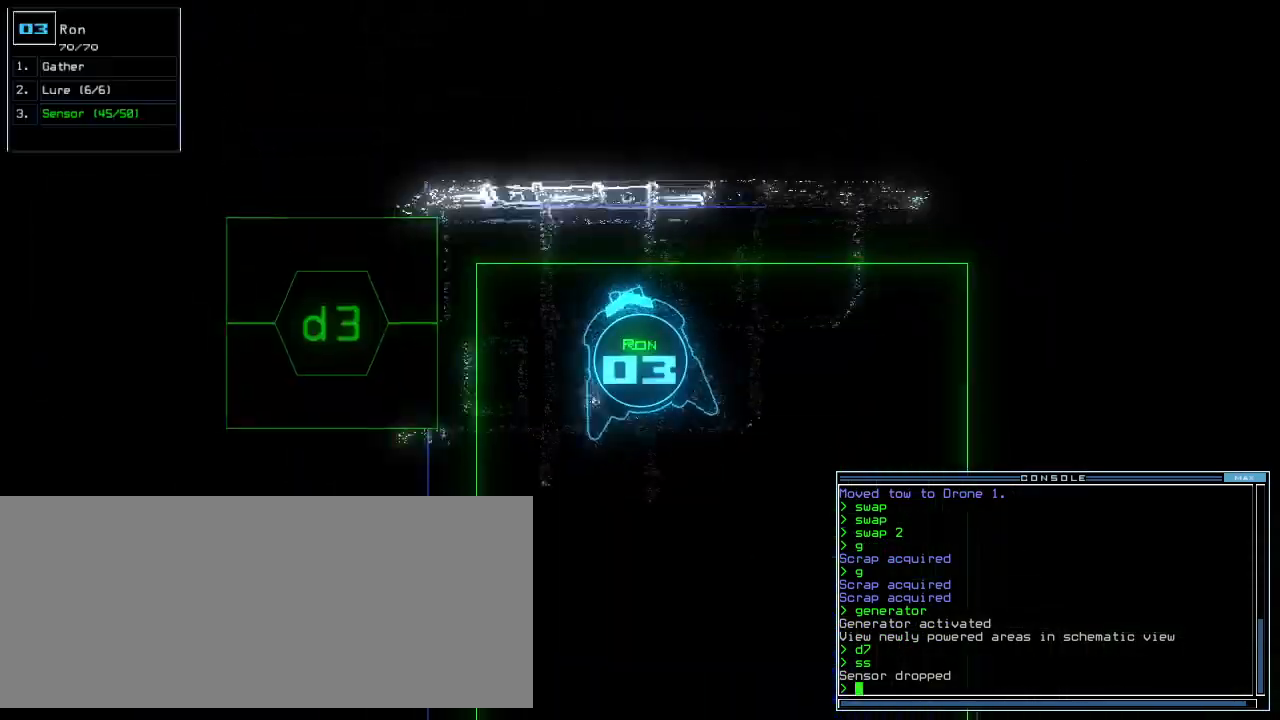
{"keys": ["left", "up"], "events": [[60, "d", "down"], [160, "d", "up"], [400, "3", "down"], [460, "3", "up"]]}
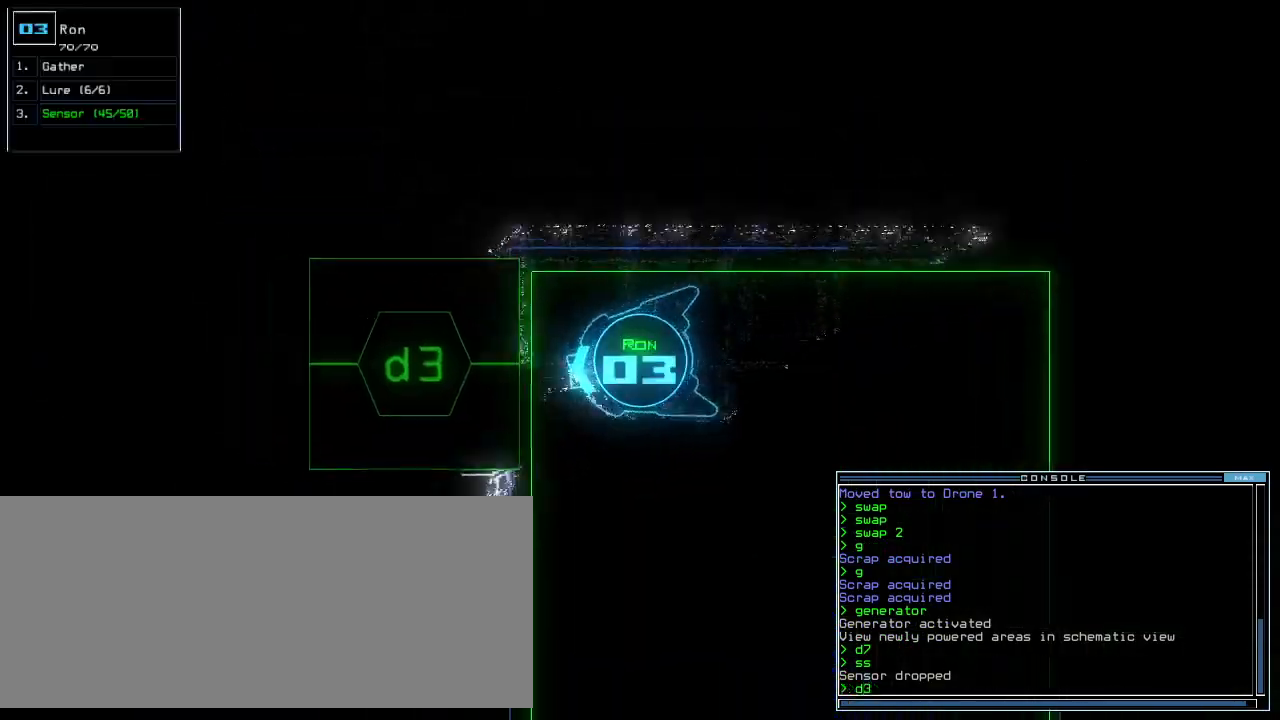
{"keys": [], "events": [[40, "left", "up"], [240, "up", "up"], [380, "return", "down"], [420, "return", "up"]]}
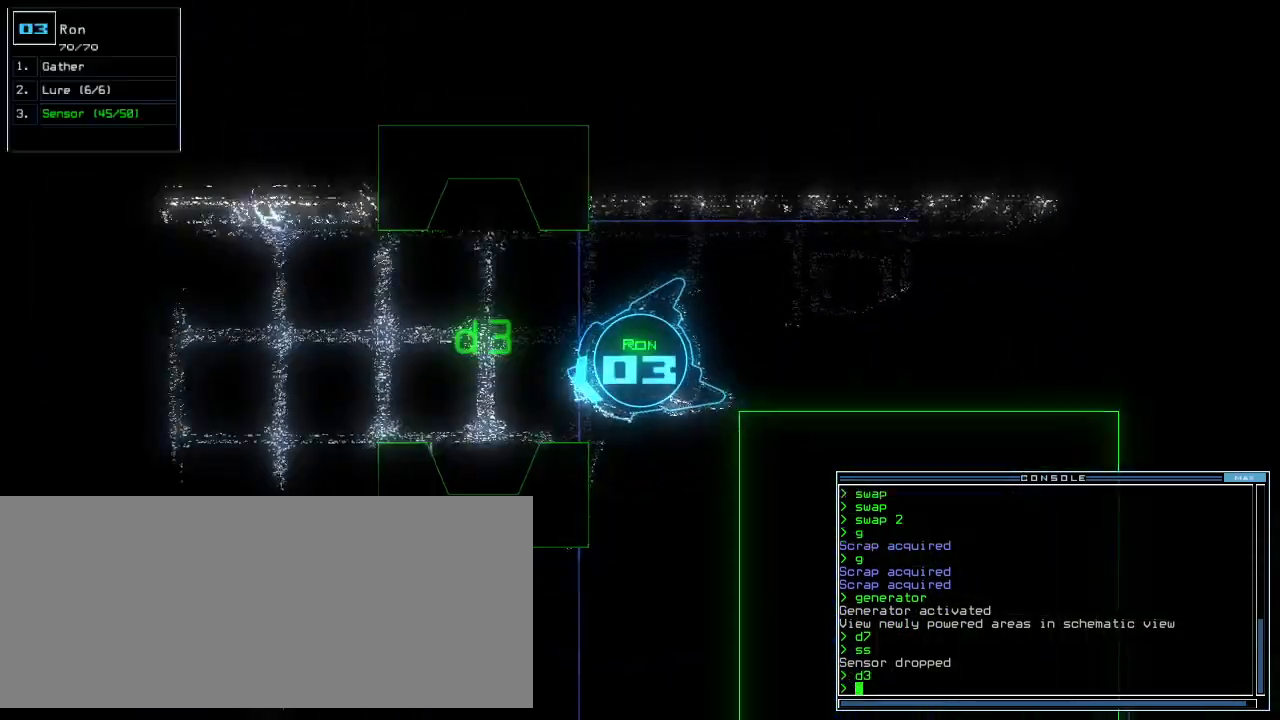
{"keys": ["up"], "events": [[40, "up", "down"], [80, "right", "down"], [300, "right", "up"]]}